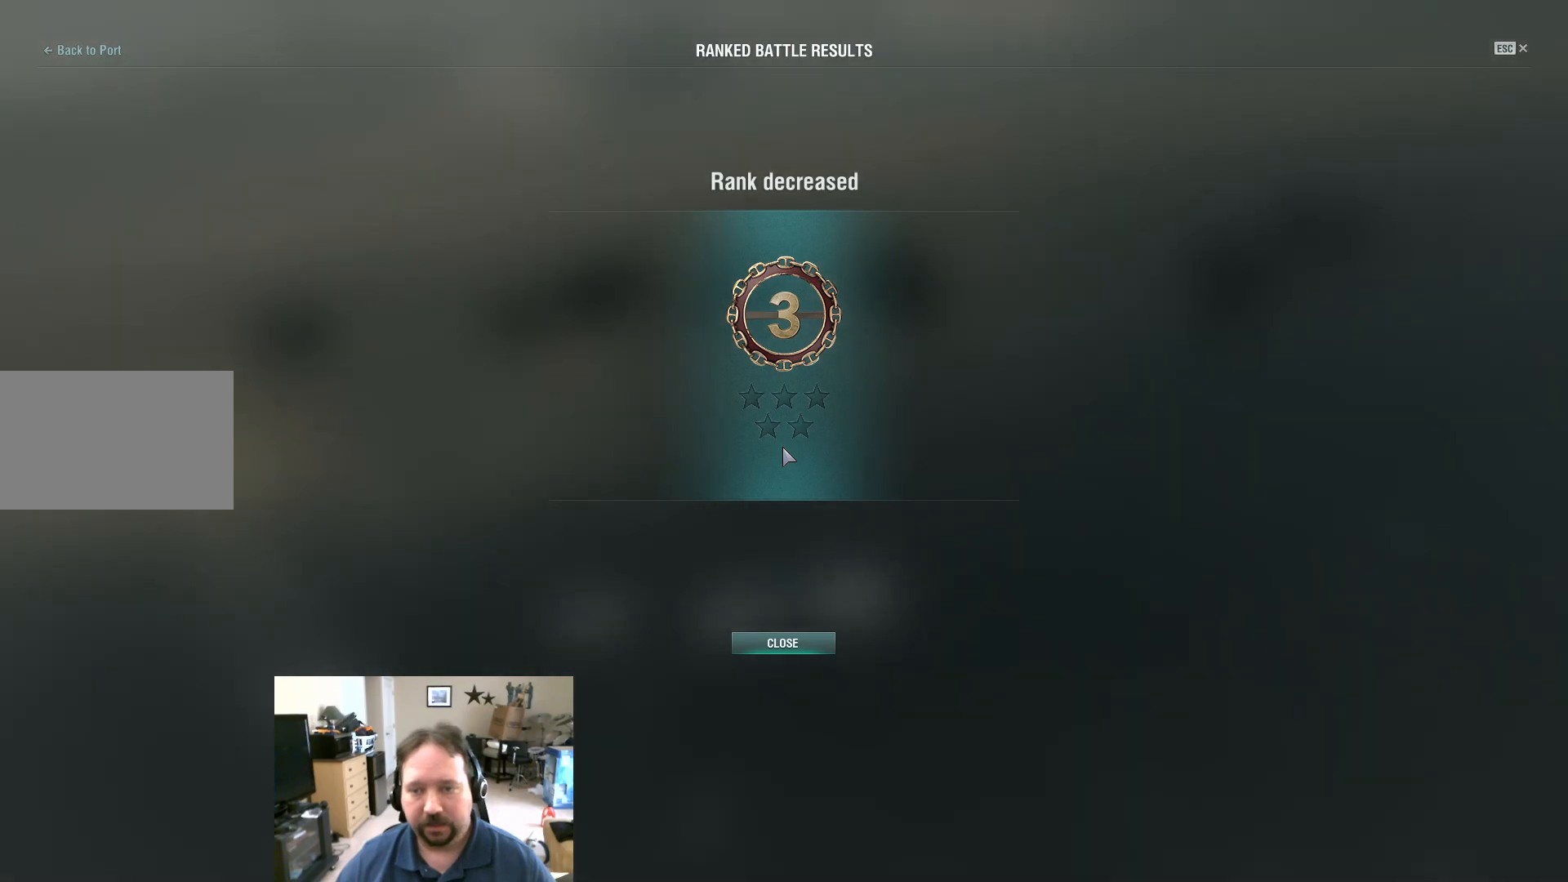
Gameplay with keyboard and mouse; each line is a JSON object with the keys and mouse buttons held at the frame after it. "events" lists presses ("down") and releases ("up") of "1", "2", "3", "4", "5", "a", "alt", "c", "caps_lock", "ctrl", "d", "e", "f", "g", "q", "r", "s", "shift", "space", "t", "tab", "v", "w", "x", "z", "mouse_left", "mouse_wheel" and "mouse_right" between this image and that frame as [ms after this image, input, new state], when the widget could be followed in between. "mouse_left", "mouse_wheel", "mouse_right" = the "left", "wheel", "right" buttons of the "mouse" list. No other keys are recorded. "wheel" means that the mouse wheel is clicked or scrolled. "mouse_move" is the direction in which the mouse moves at that frame (one of eight, or "still"), when it could be read.
{"keys": [], "mouse": [], "mouse_move": "down", "events": []}
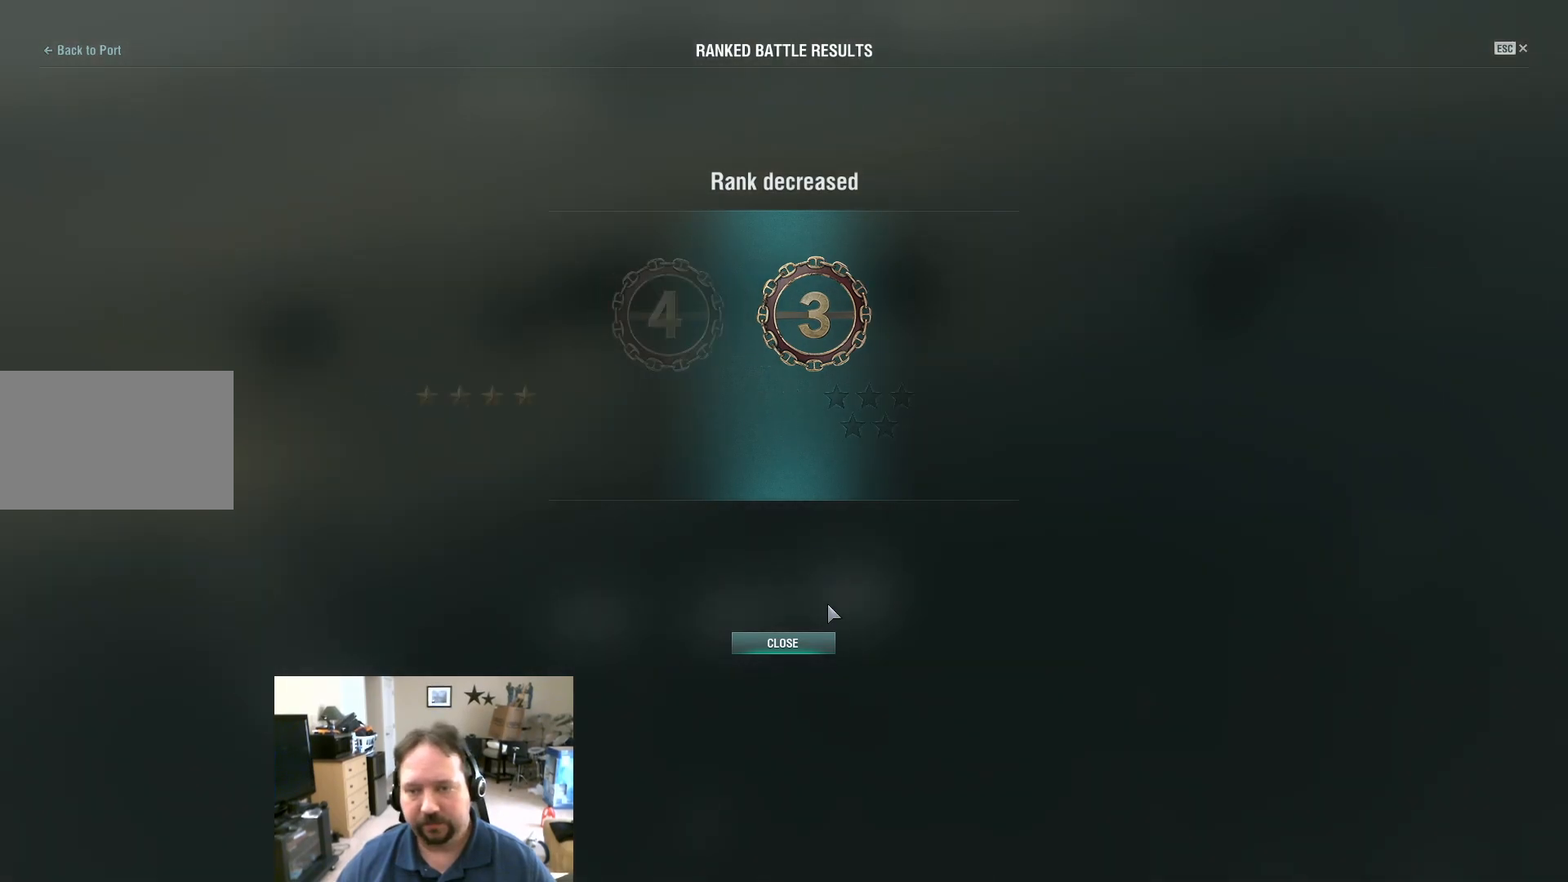
{"keys": [], "mouse": [], "mouse_move": "still", "events": []}
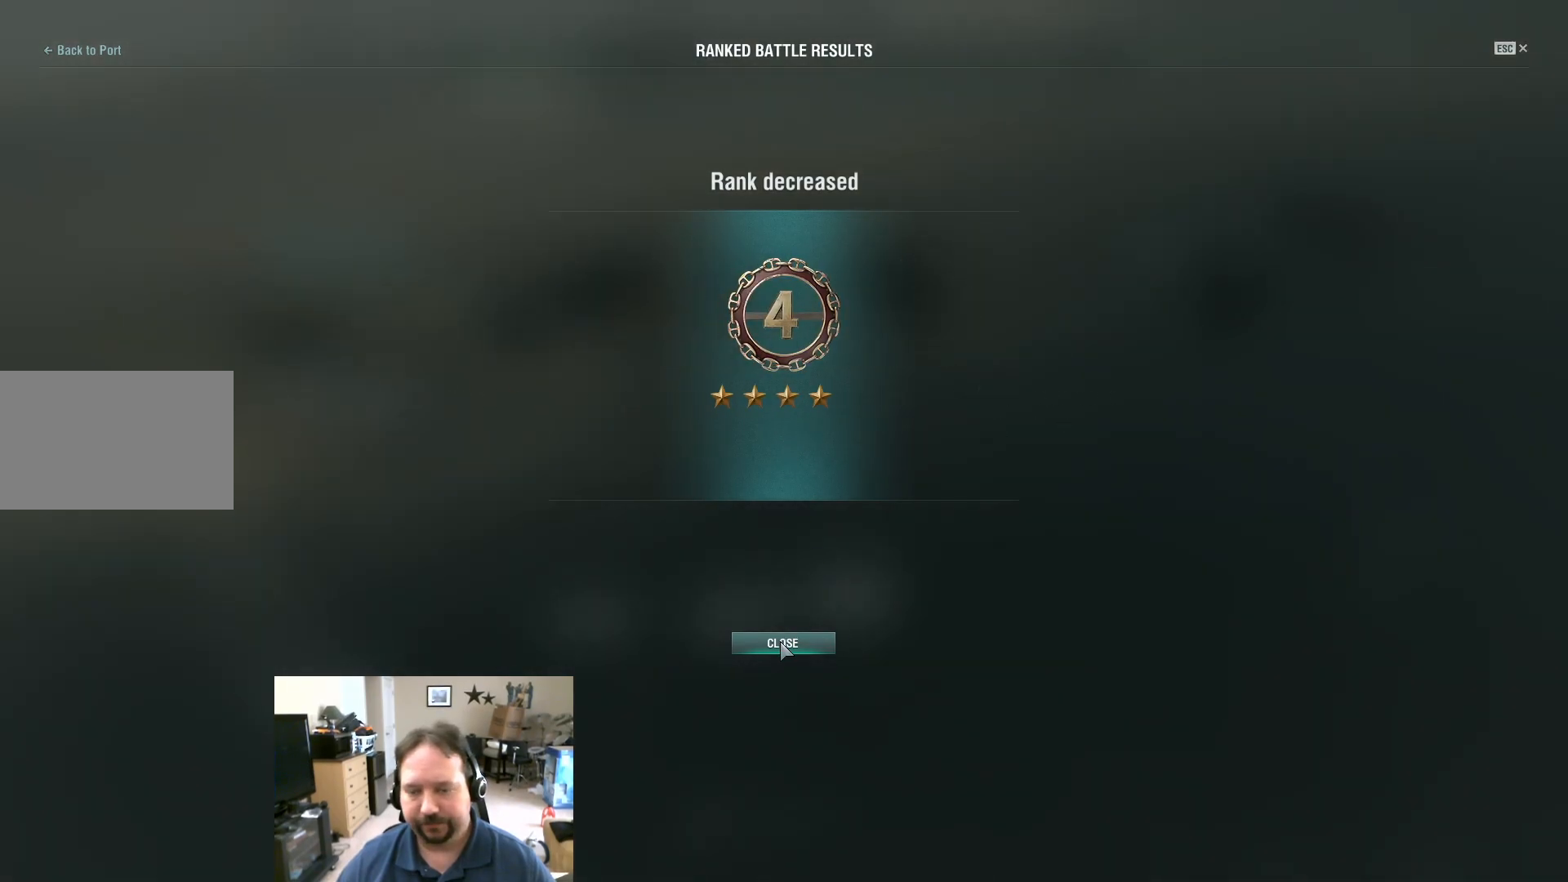
{"keys": [], "mouse": [], "mouse_move": "up", "events": [[200, "mouse_left", "down"], [250, "mouse_left", "up"]]}
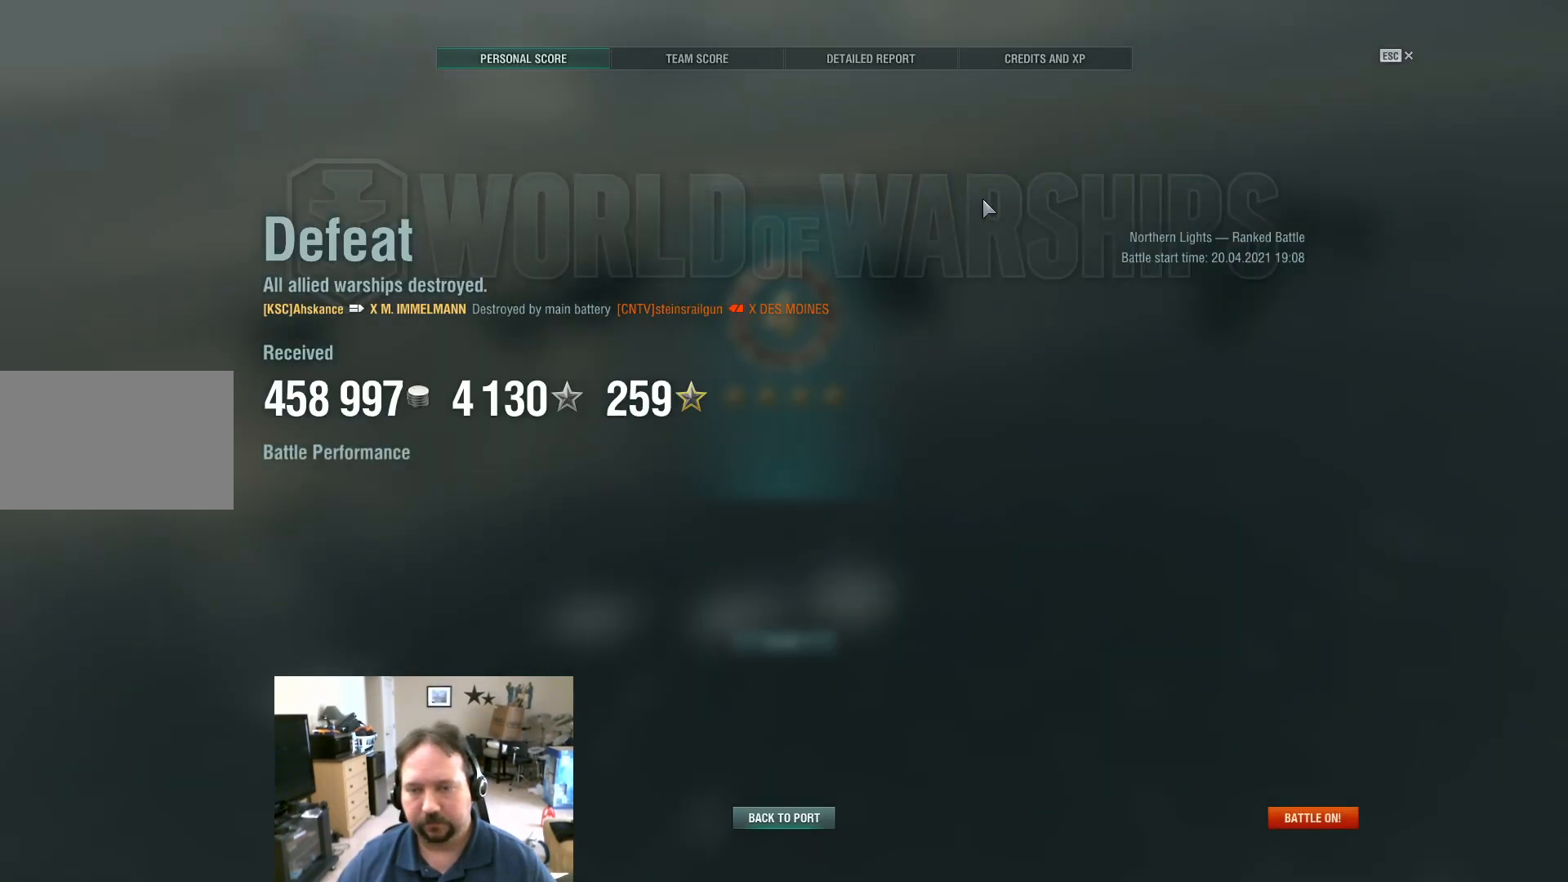
{"keys": [], "mouse": [], "mouse_move": "still", "events": []}
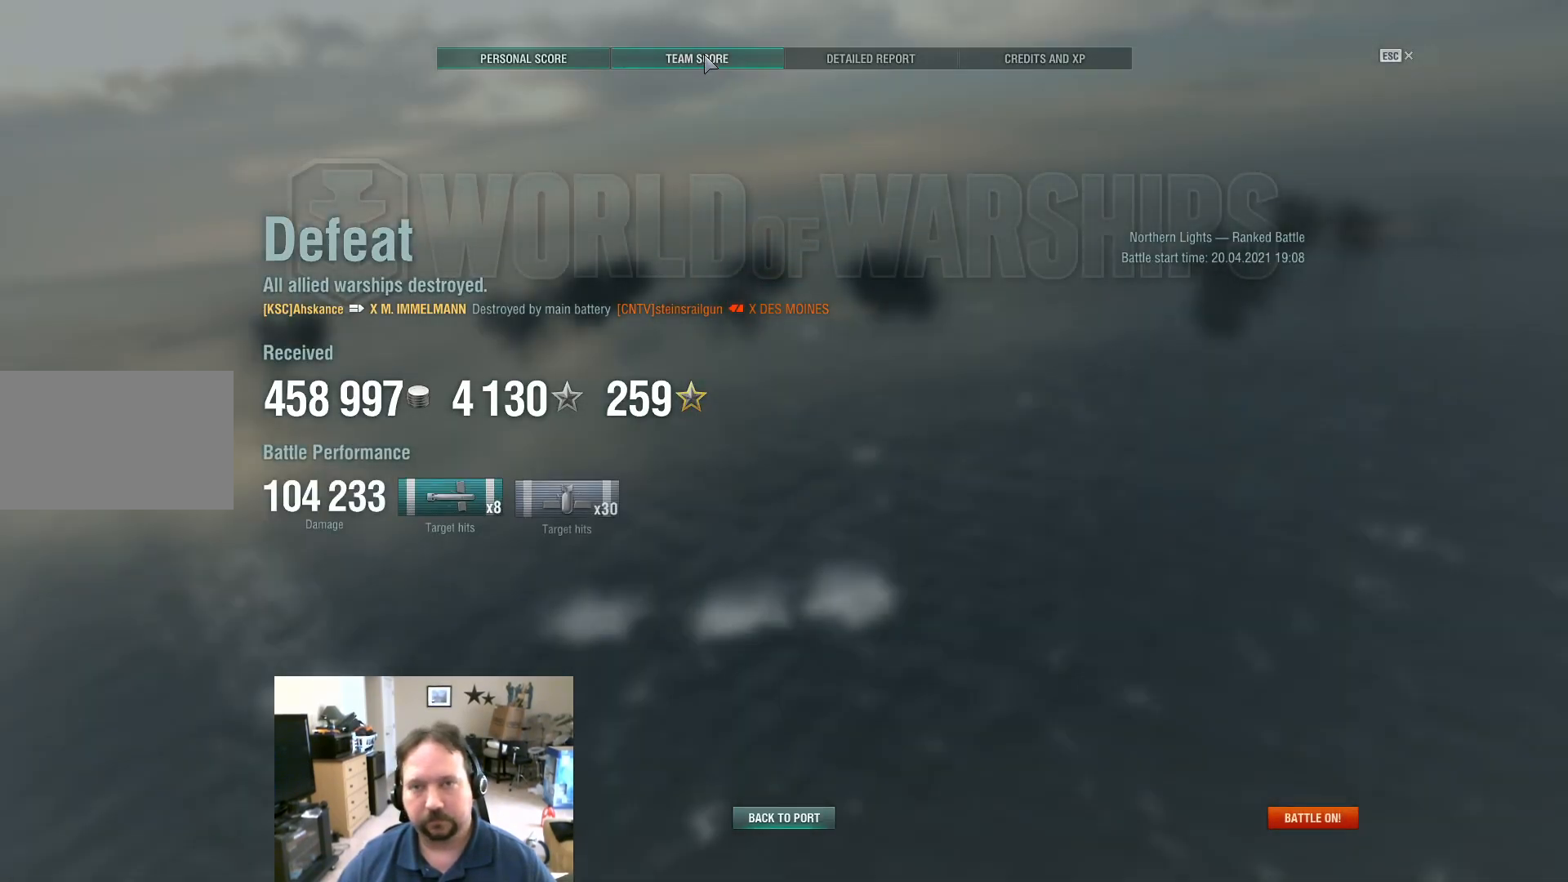
{"keys": [], "mouse": [], "mouse_move": "still", "events": [[101, "mouse_left", "down"], [151, "mouse_left", "up"]]}
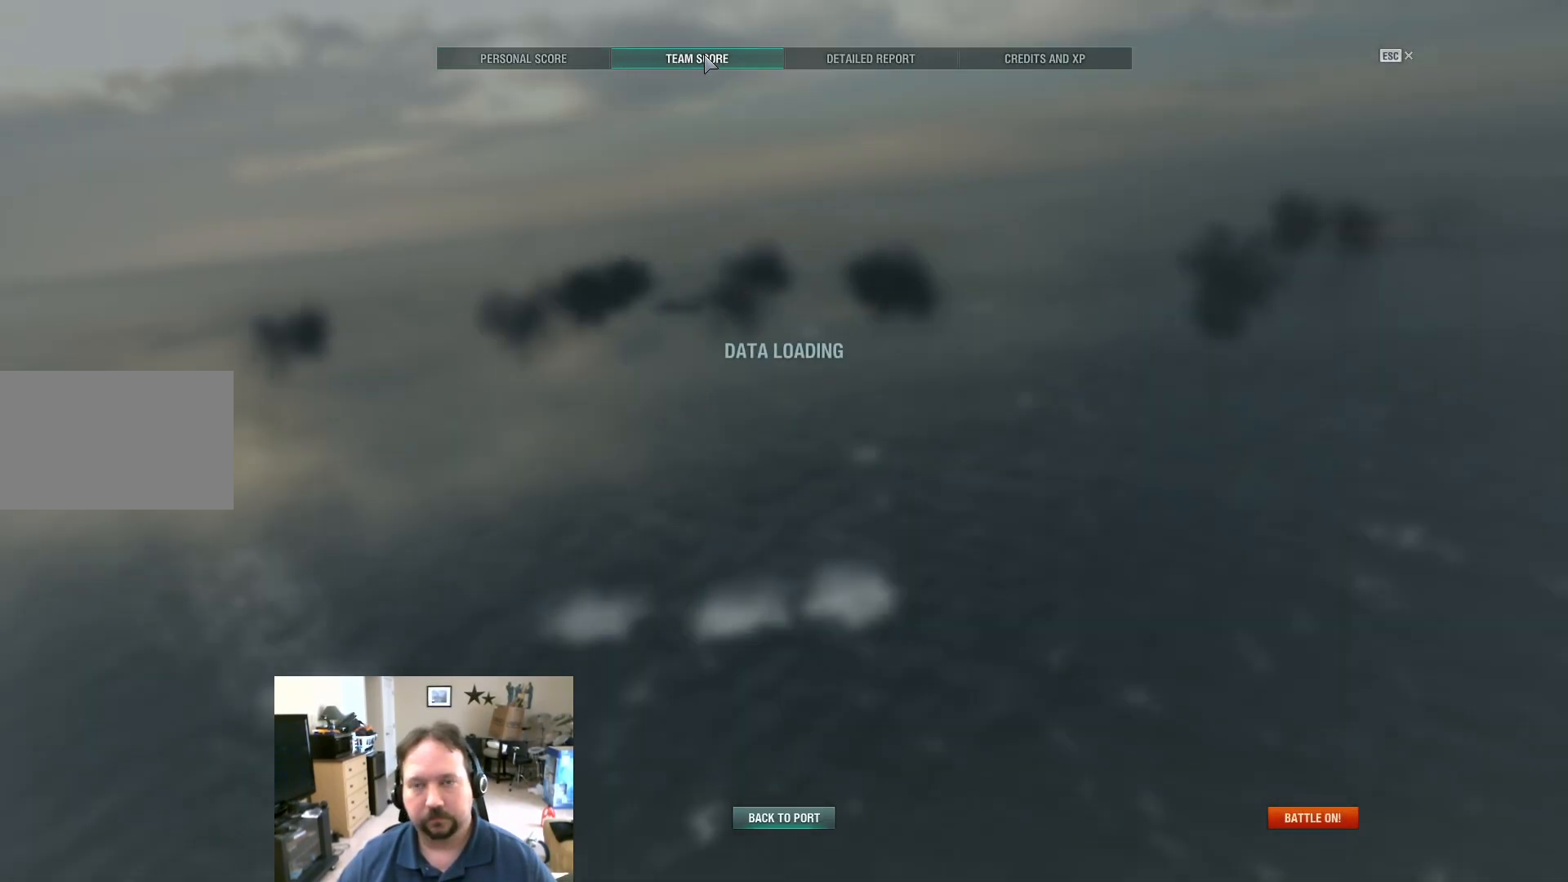
{"keys": [], "mouse": [], "mouse_move": "still", "events": []}
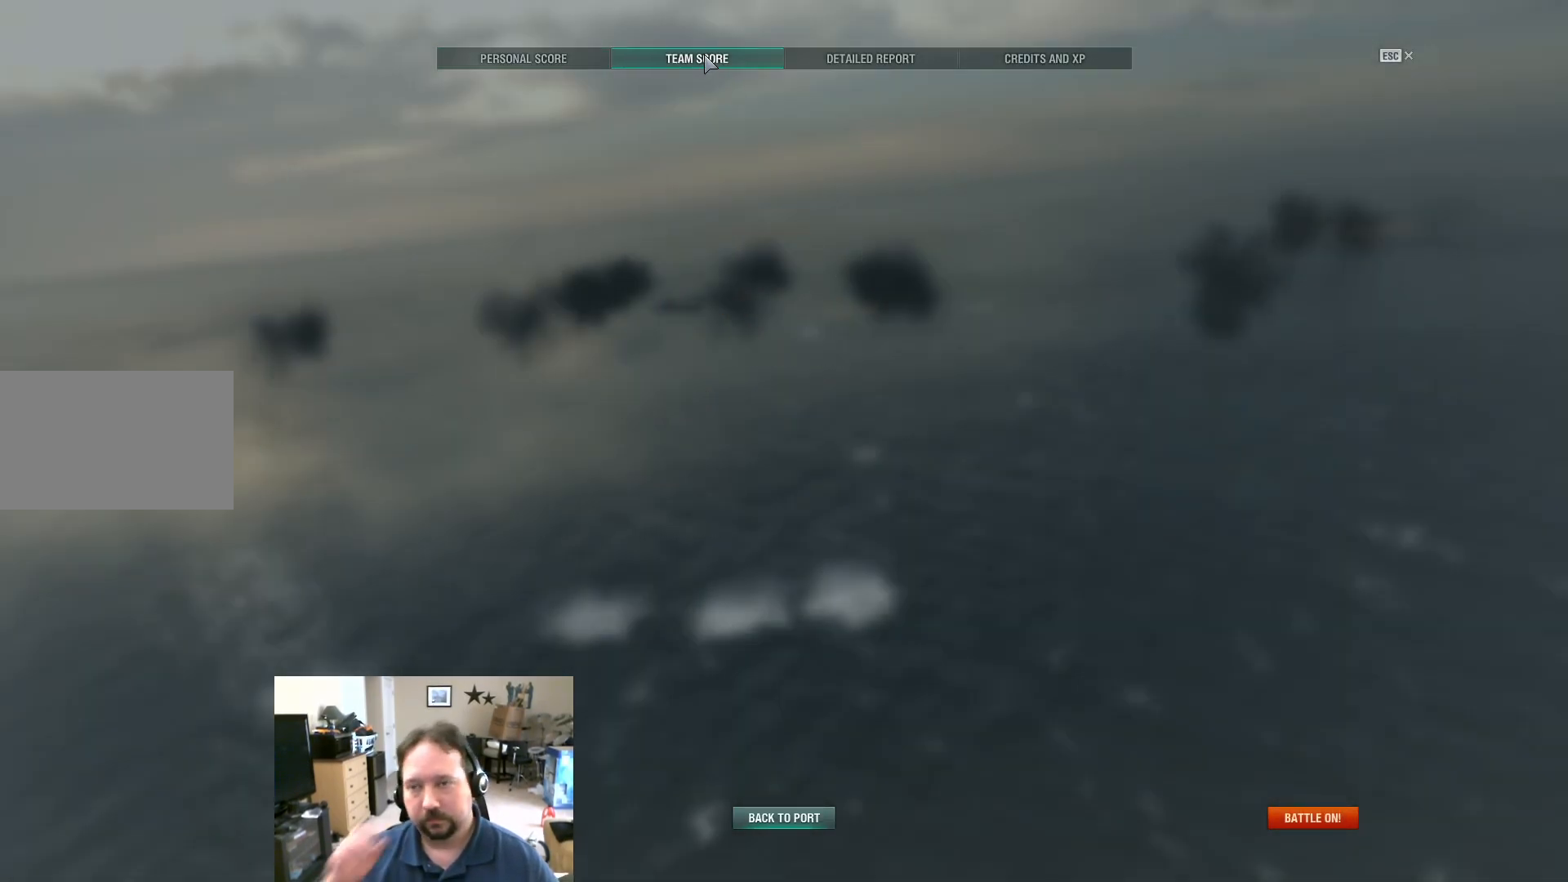
{"keys": [], "mouse": [], "mouse_move": "still", "events": []}
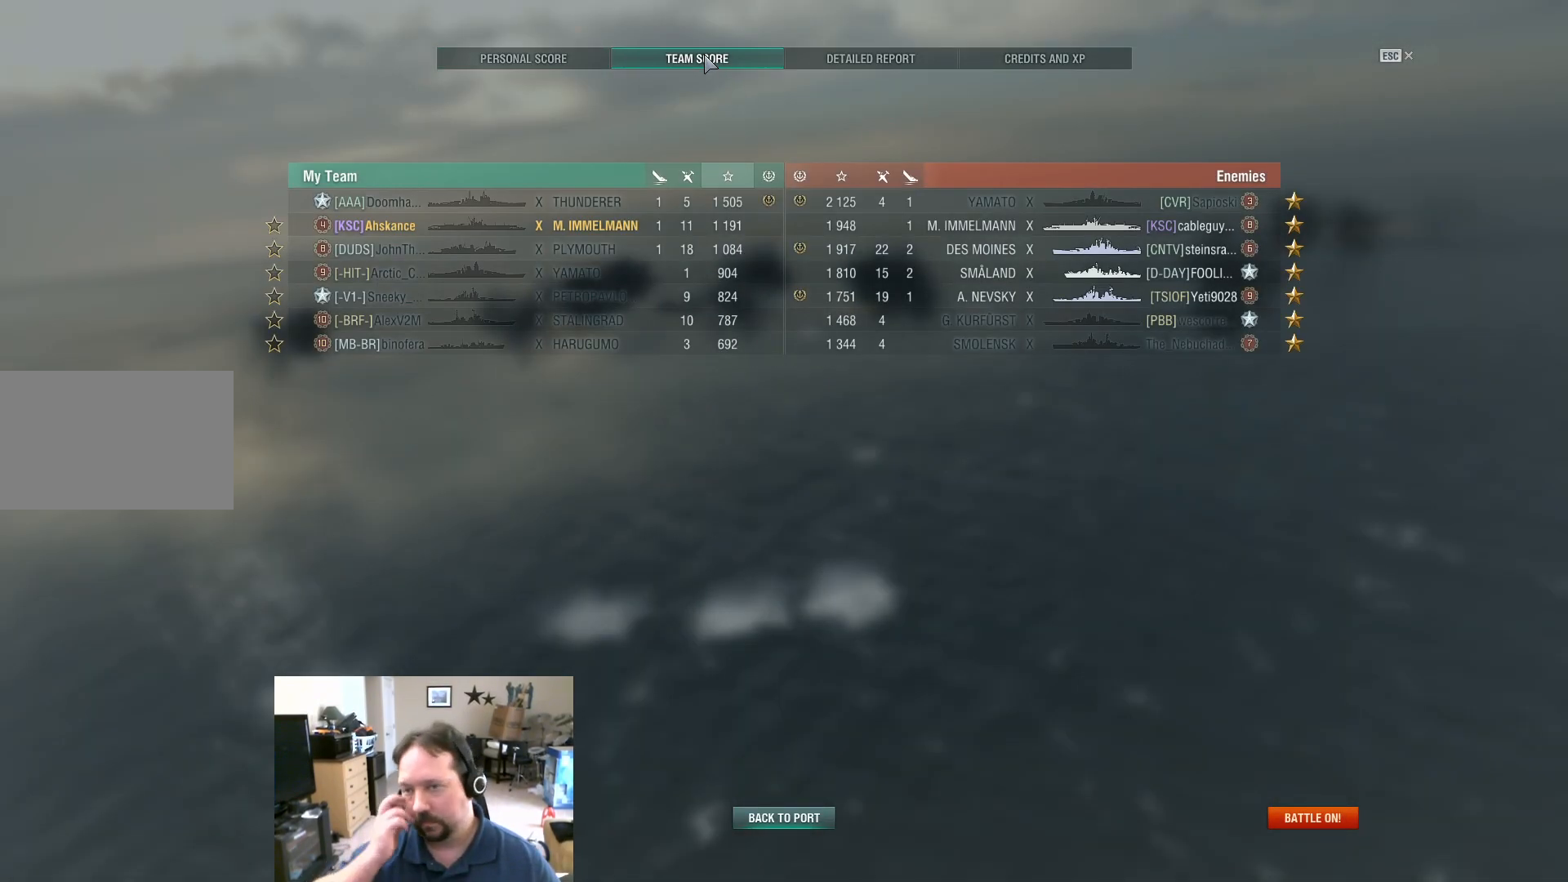
{"keys": [], "mouse": [], "mouse_move": "still", "events": []}
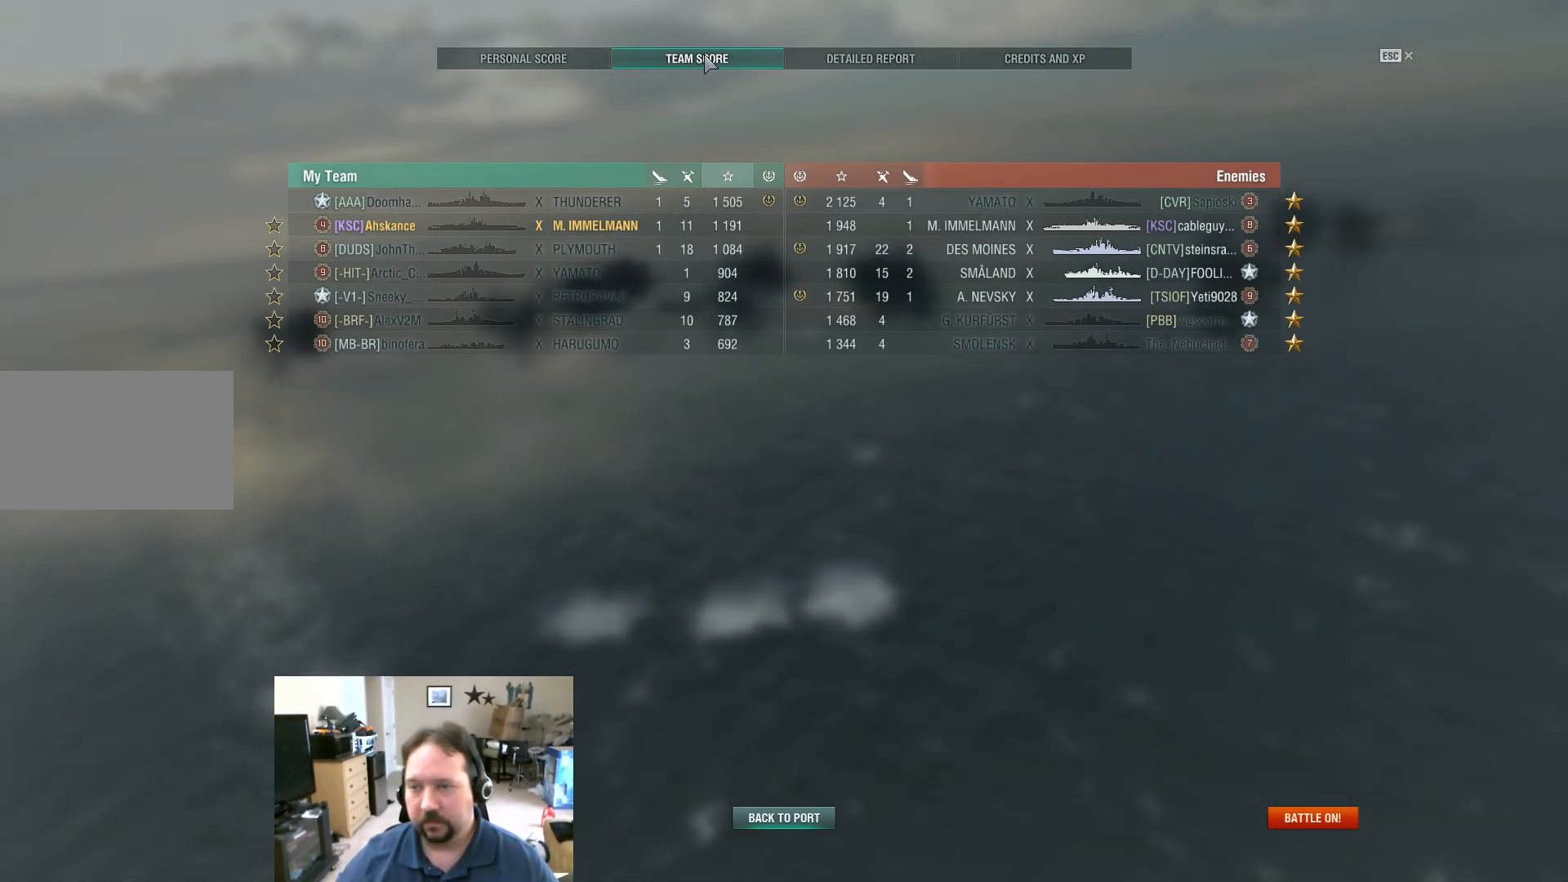
{"keys": [], "mouse": [], "mouse_move": "still", "events": []}
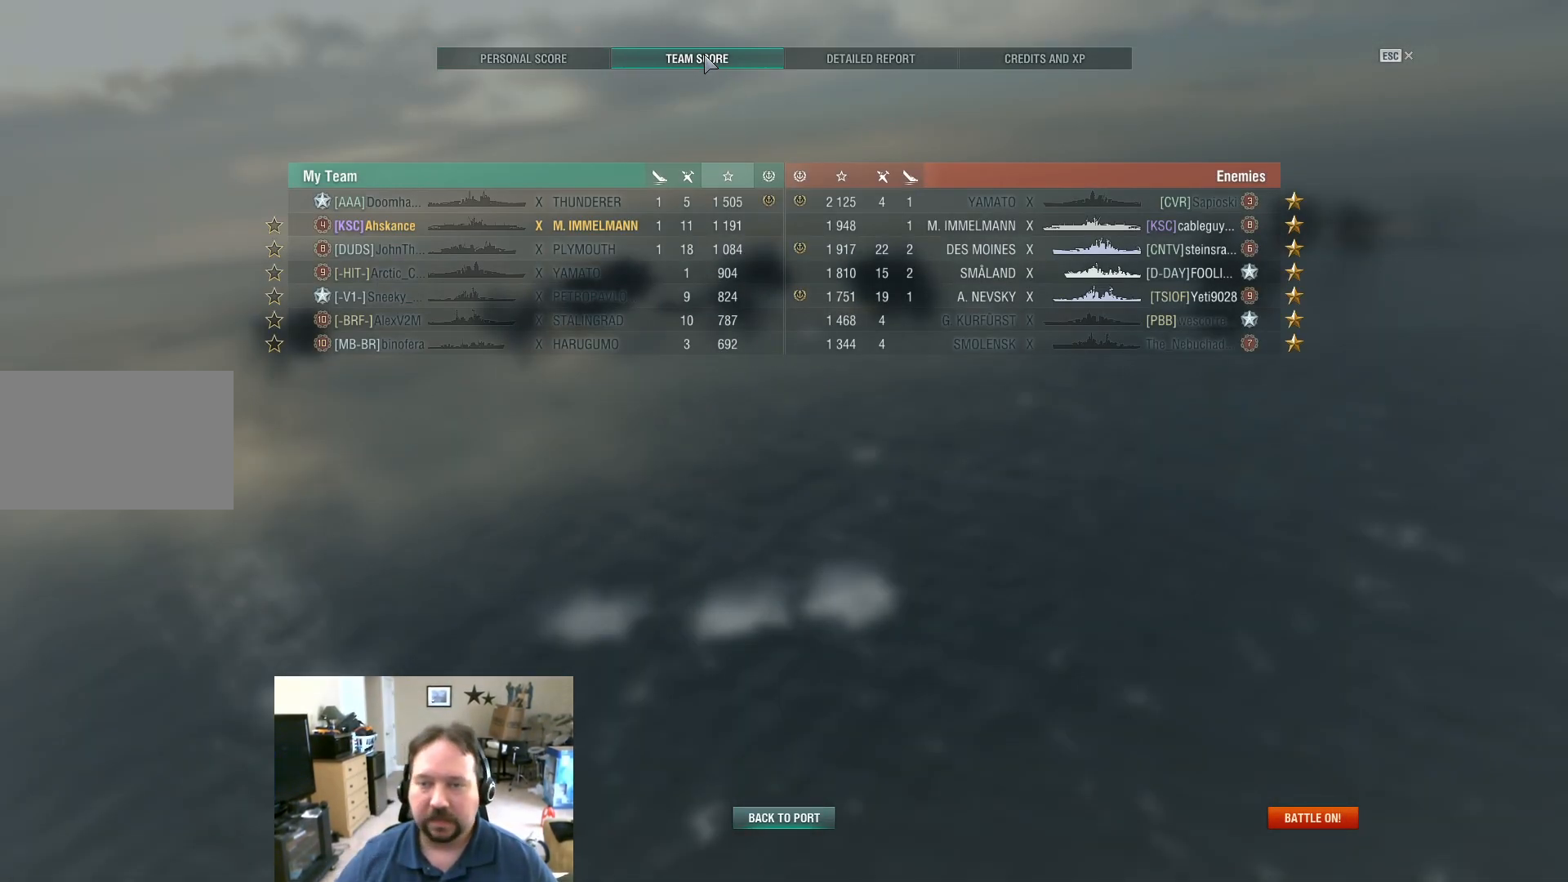
{"keys": [], "mouse": [], "mouse_move": "down", "events": []}
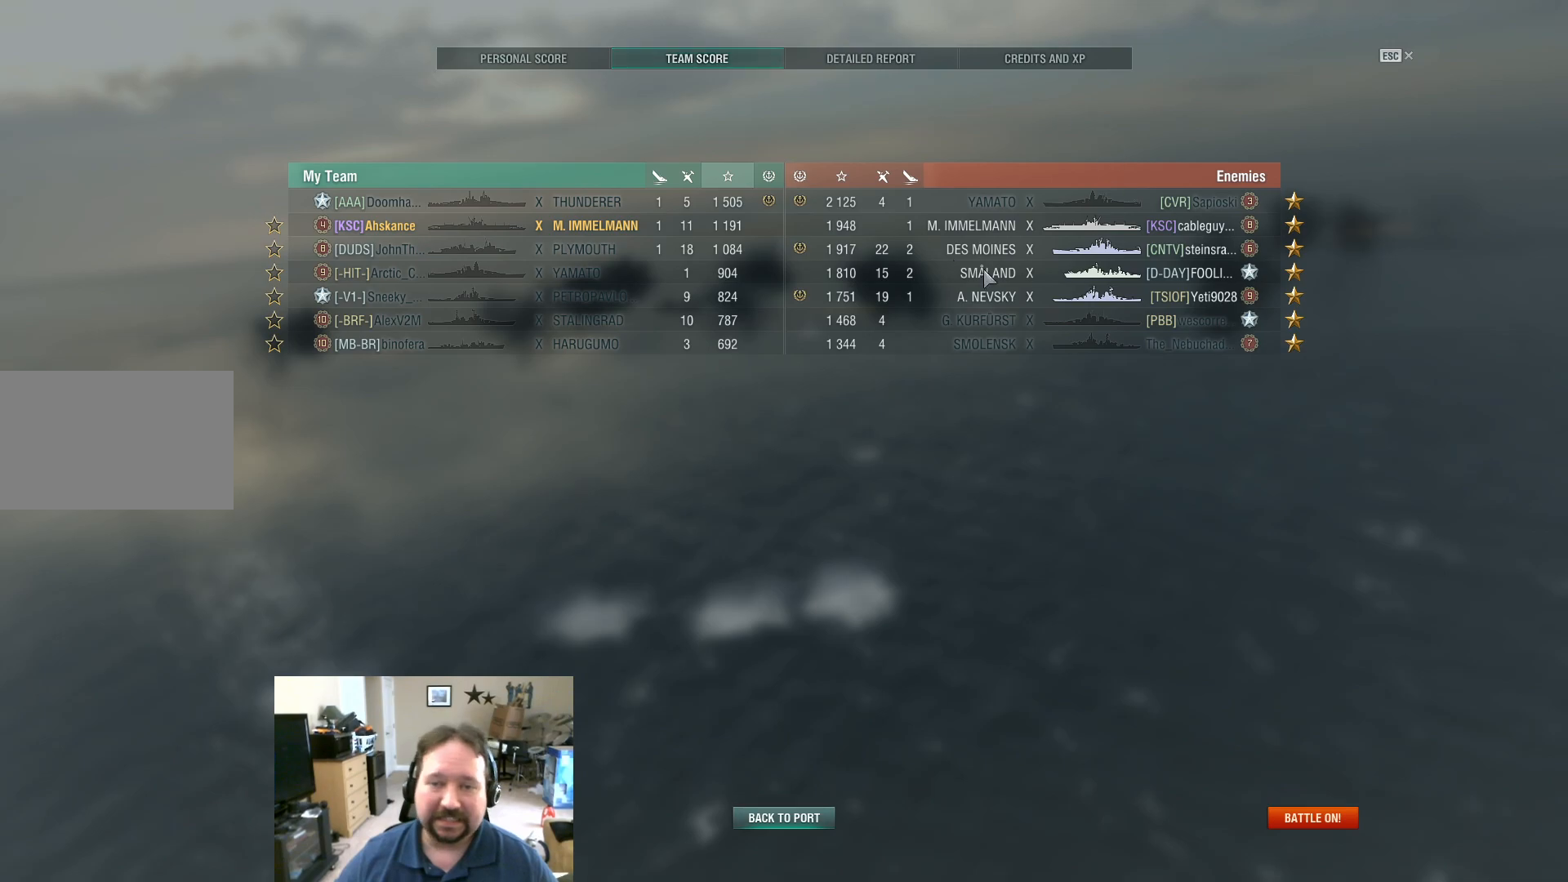
{"keys": [], "mouse": [], "mouse_move": "left", "events": []}
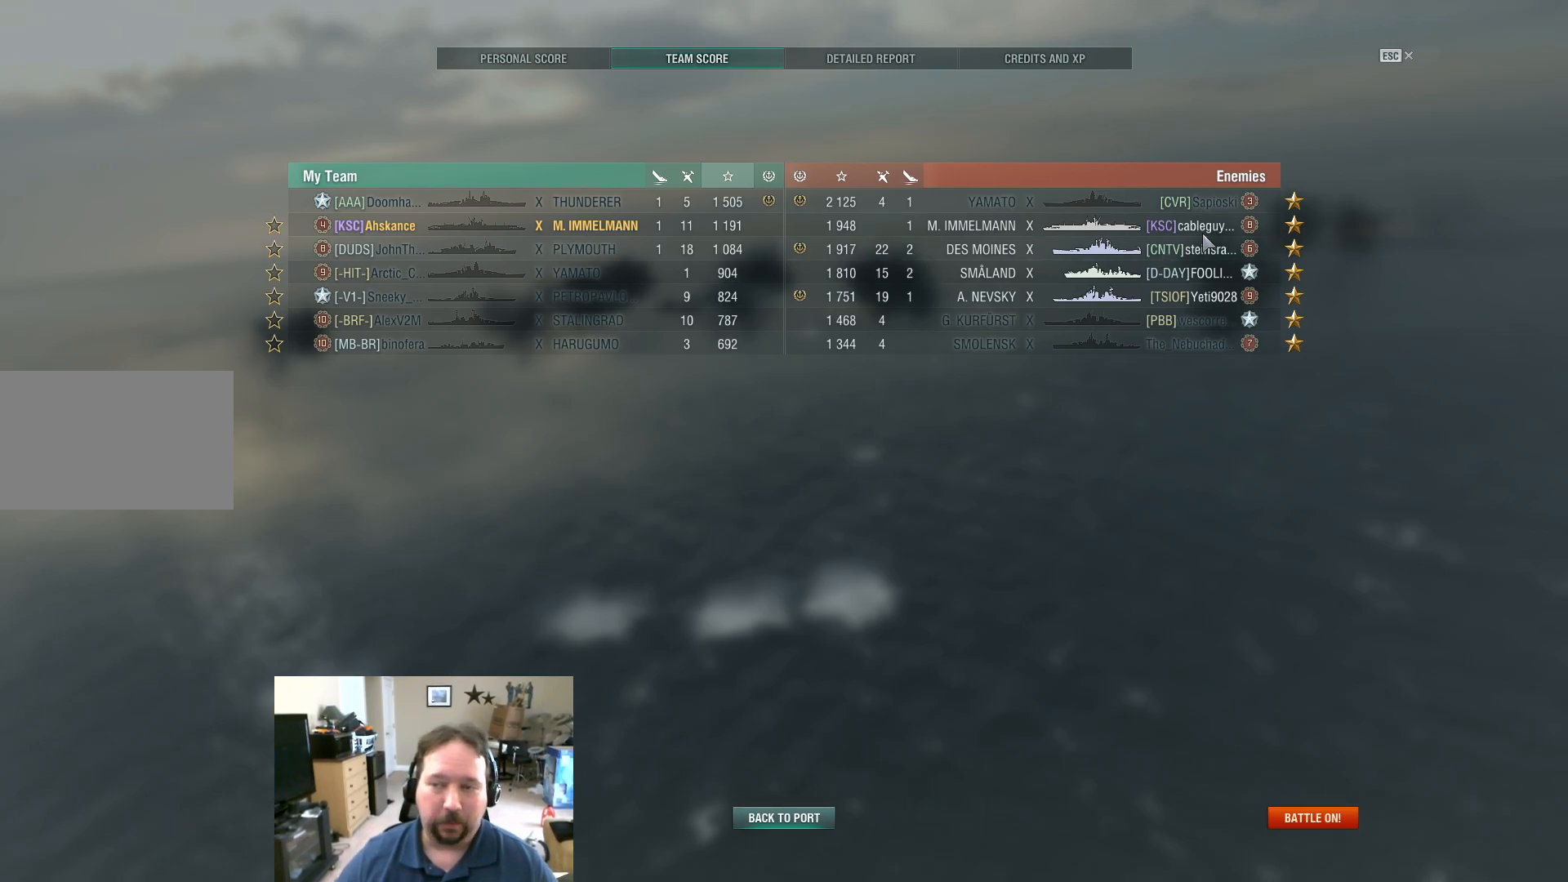
{"keys": [], "mouse": [], "mouse_move": "still", "events": []}
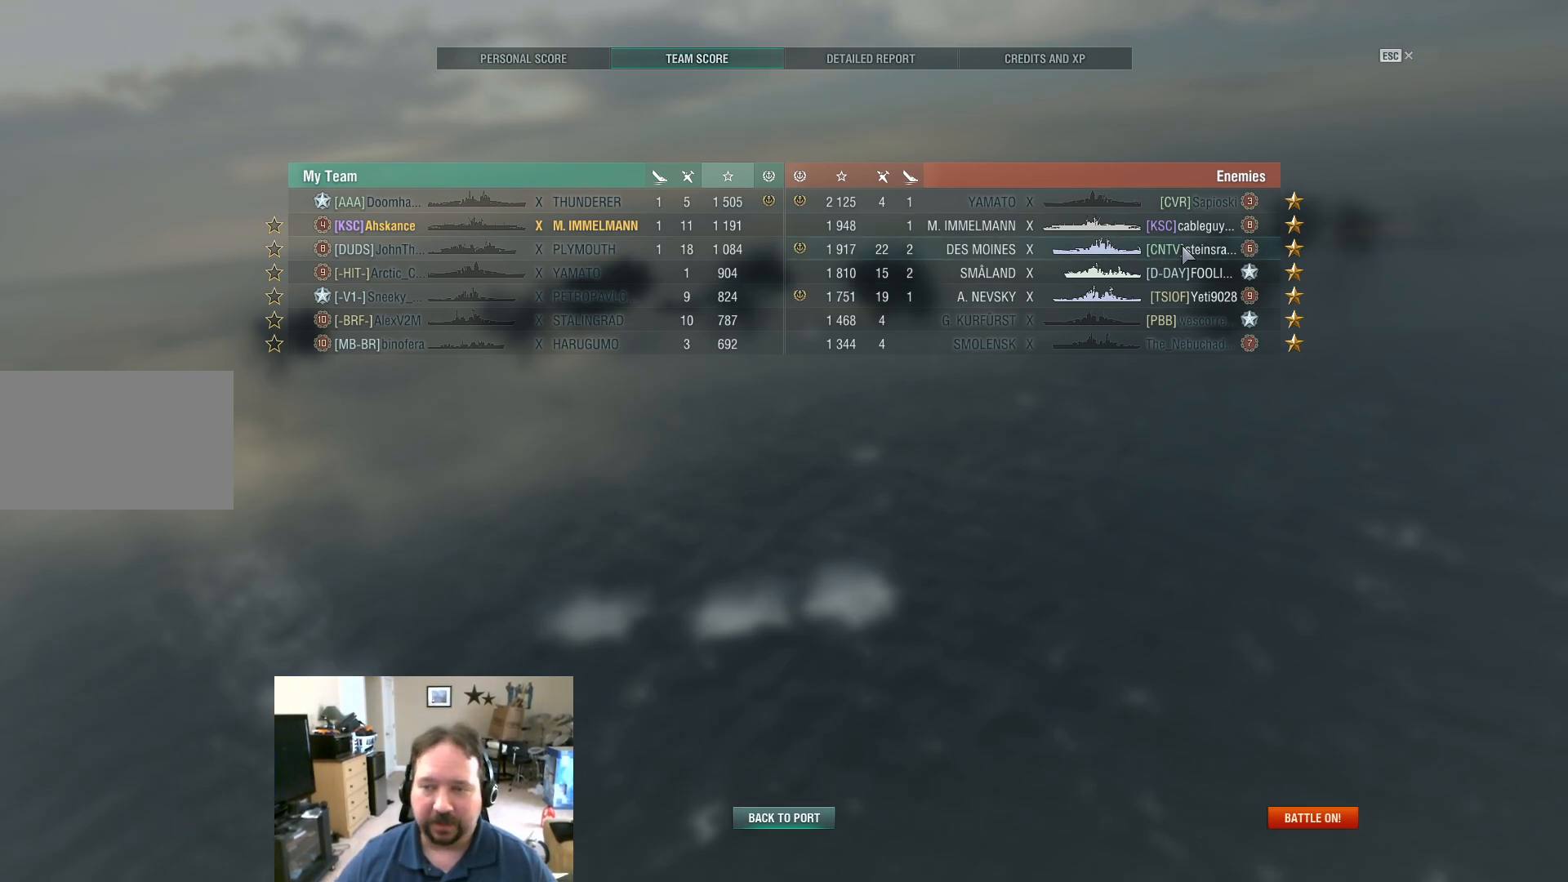
{"keys": [], "mouse": [], "mouse_move": "left", "events": []}
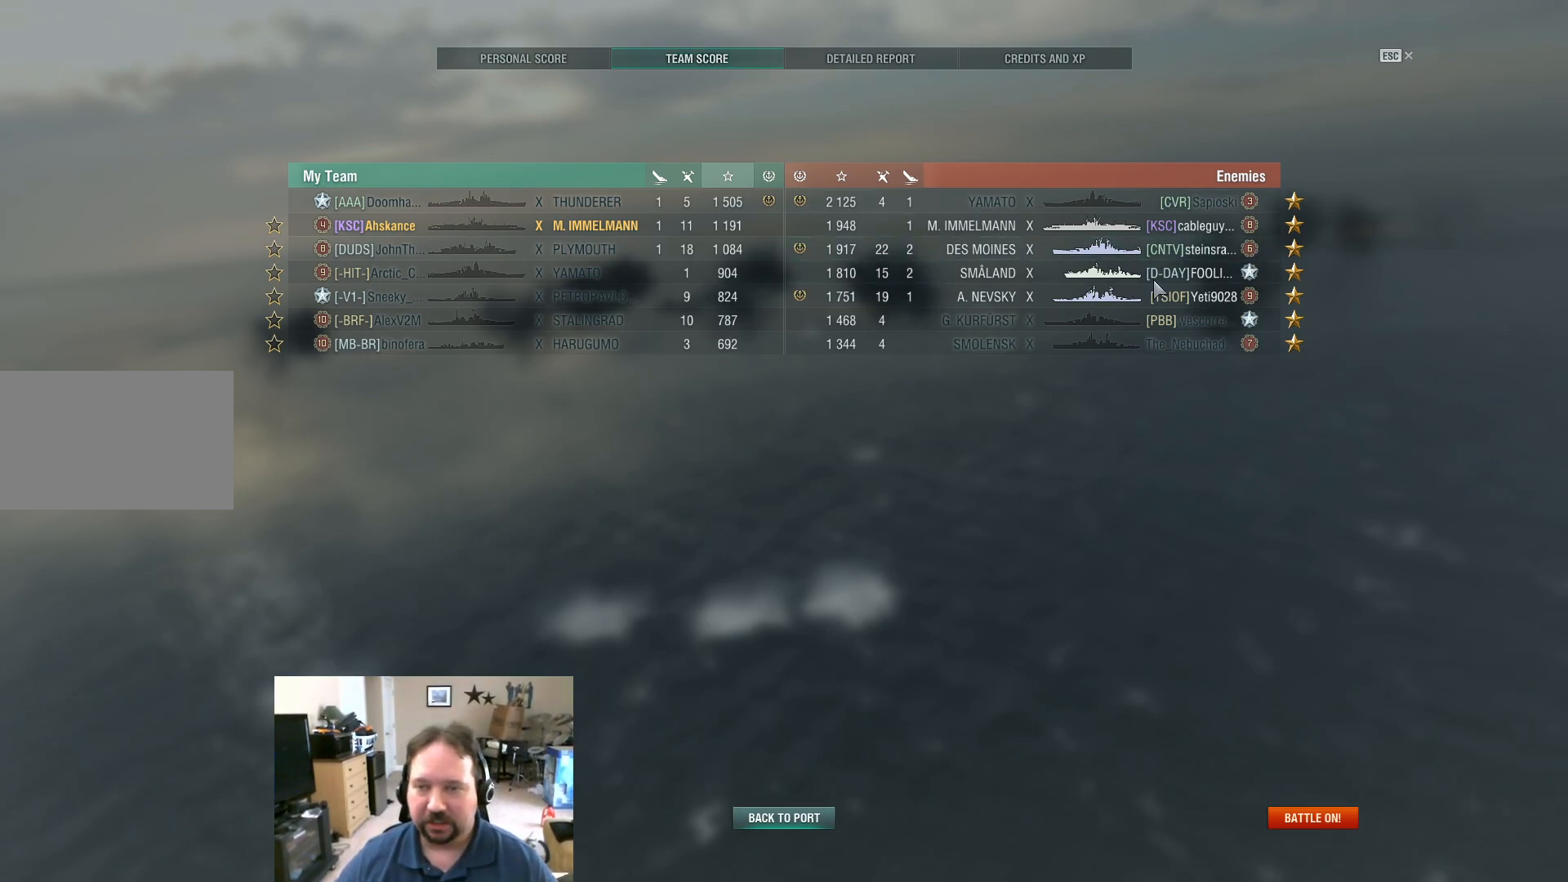
{"keys": [], "mouse": [], "mouse_move": "down-left", "events": []}
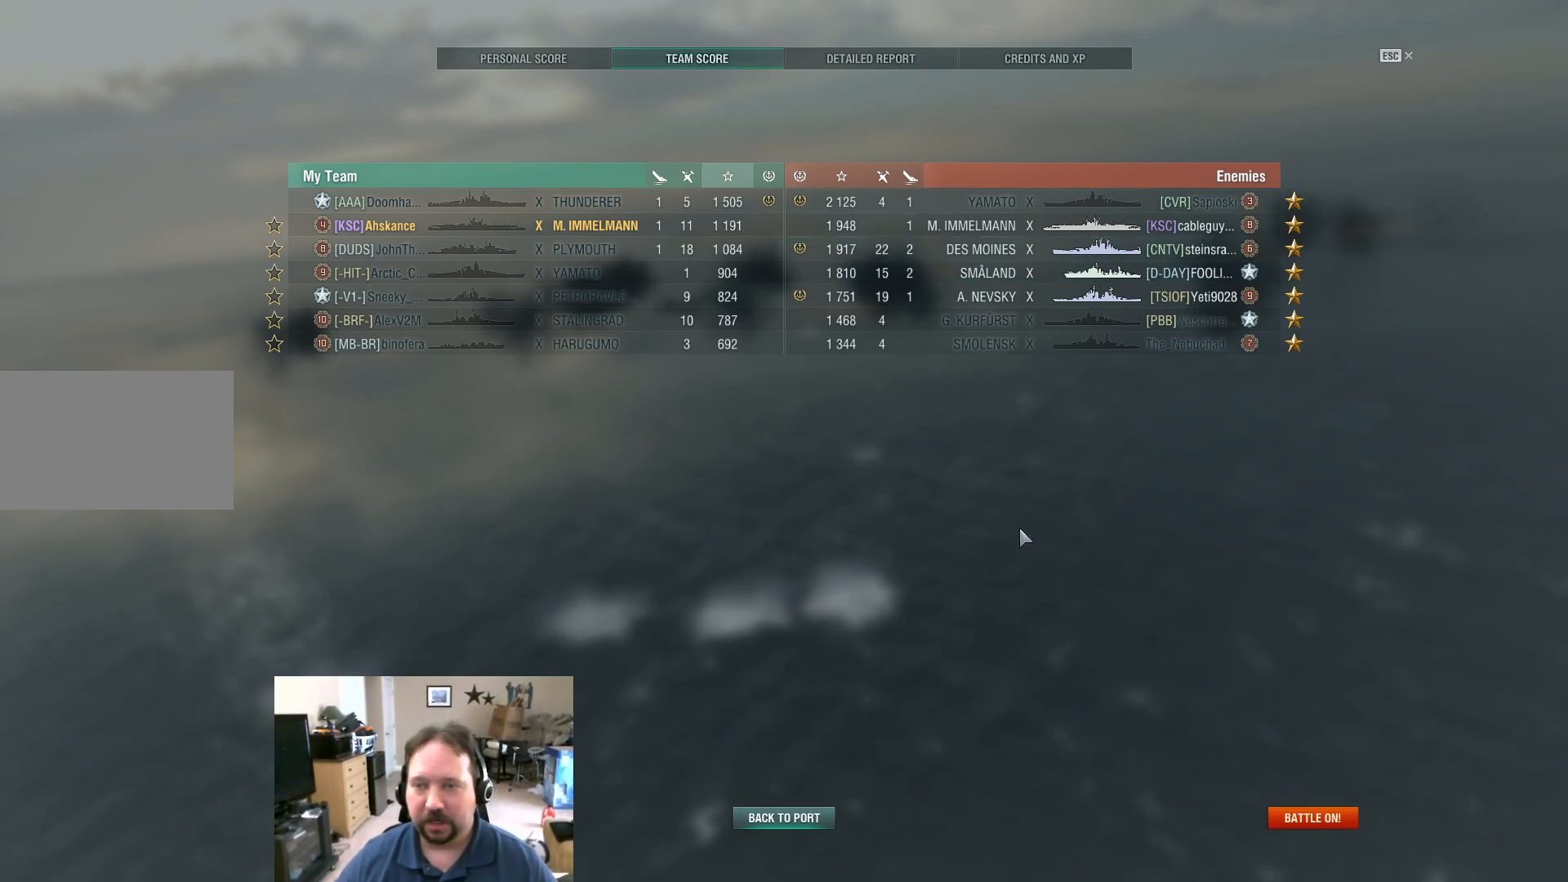
{"keys": [], "mouse": [], "mouse_move": "left", "events": [[200, "mouse_left", "down"], [250, "mouse_left", "up"]]}
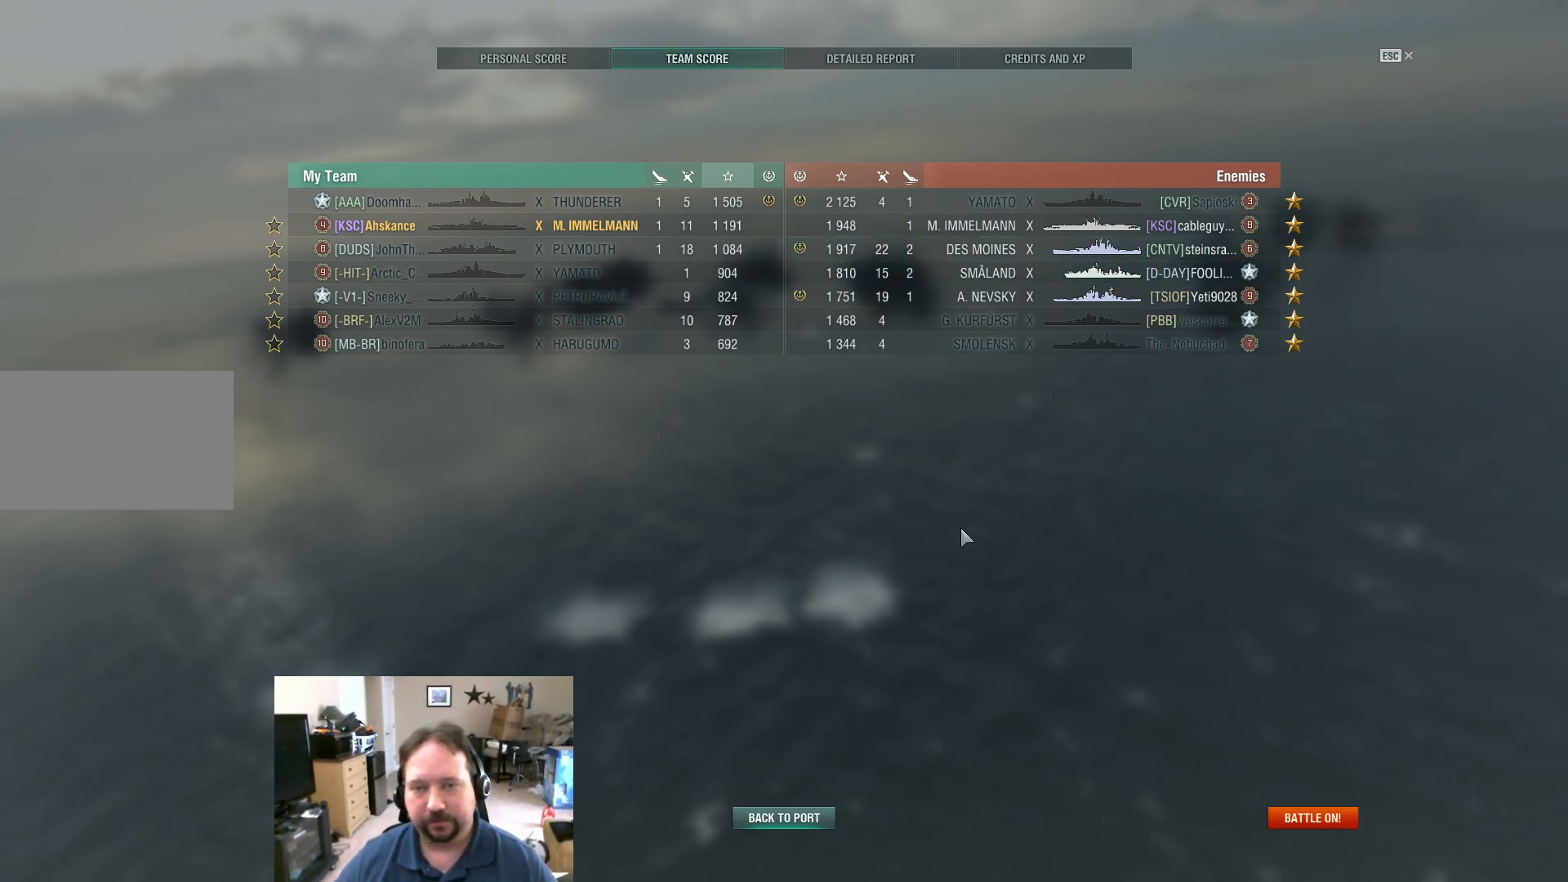
{"keys": [], "mouse": [], "mouse_move": "down", "events": []}
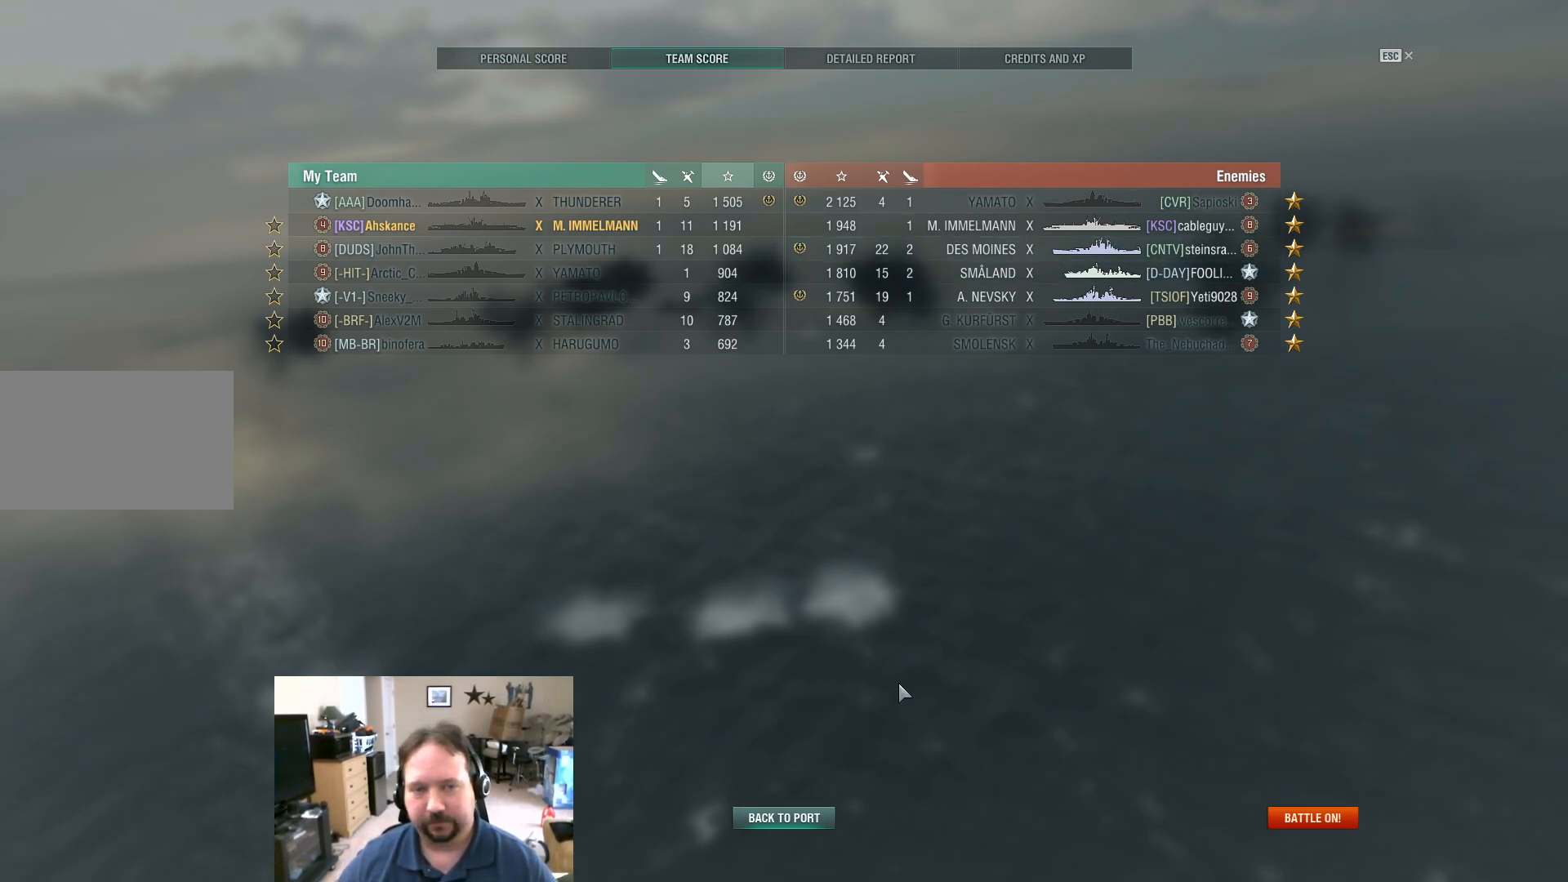
{"keys": [], "mouse": [], "mouse_move": "up-right", "events": []}